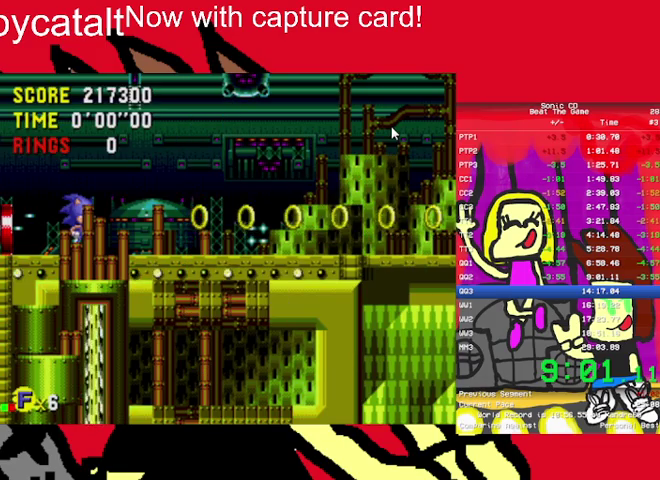
Gameplay with a controller (Nintendo layout); each line is a JSON object with the inputs held at the frame after it. "events" lists button and stick changes between this image and that frame as [ms after this image, input, new state], when the widget could be followed in between. Not read: DPAD_UP L3 R3.
{"buttons": ["A", "B"], "events": [[400, "B", "down"], [433, "A", "down"]]}
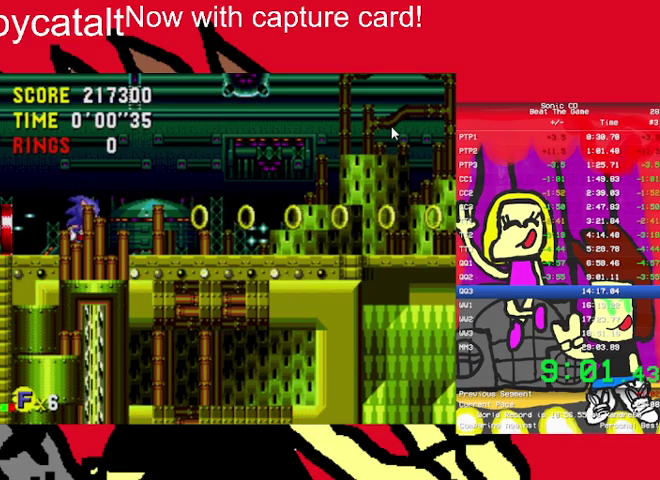
{"buttons": [], "events": [[467, "A", "up"], [467, "B", "up"]]}
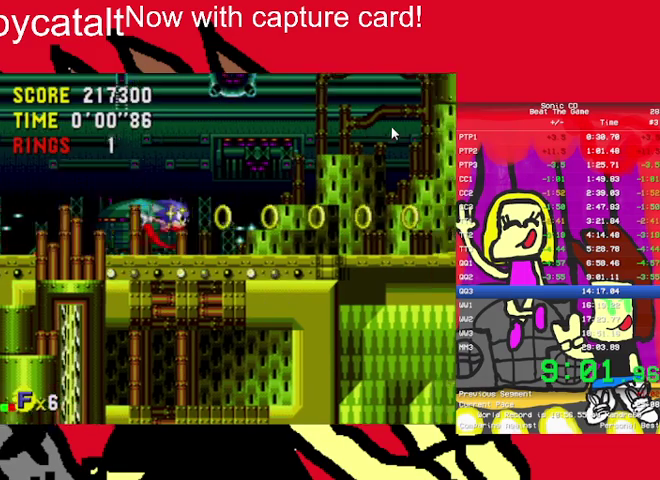
{"buttons": ["A", "B", "DPAD_RIGHT"], "events": [[433, "B", "down"], [433, "DPAD_RIGHT", "down"], [467, "A", "down"]]}
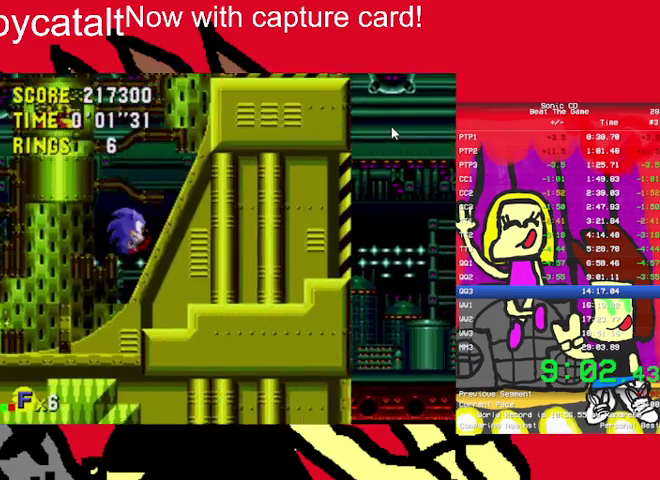
{"buttons": ["DPAD_RIGHT"], "events": [[333, "A", "up"], [333, "B", "up"]]}
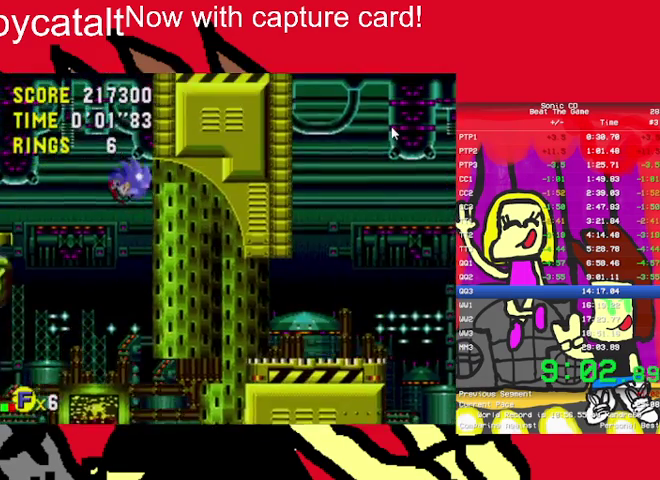
{"buttons": ["DPAD_RIGHT"], "events": []}
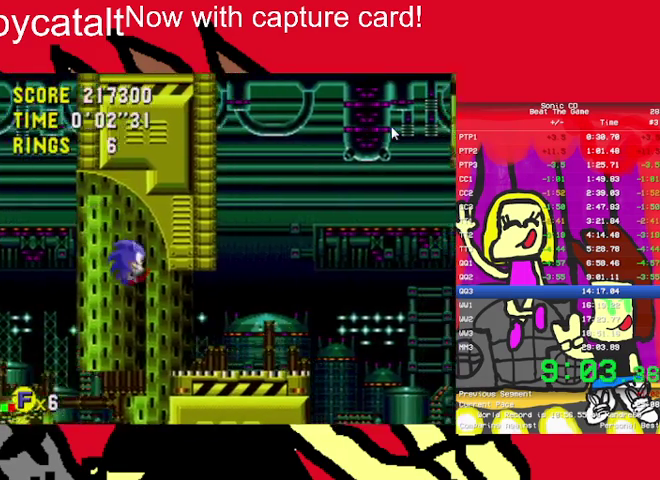
{"buttons": ["A", "B", "DPAD_RIGHT"], "events": [[133, "DPAD_LEFT", "down"], [133, "DPAD_RIGHT", "up"], [300, "DPAD_LEFT", "up"], [300, "DPAD_RIGHT", "down"], [467, "A", "down"], [500, "B", "down"]]}
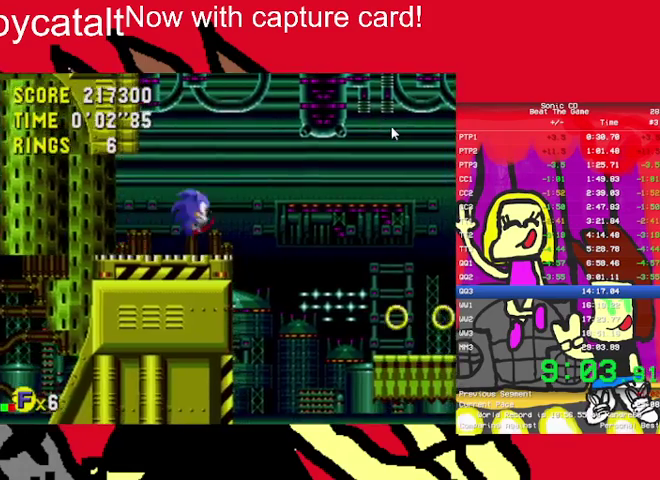
{"buttons": [], "events": [[133, "A", "up"], [167, "B", "up"], [367, "DPAD_RIGHT", "up"]]}
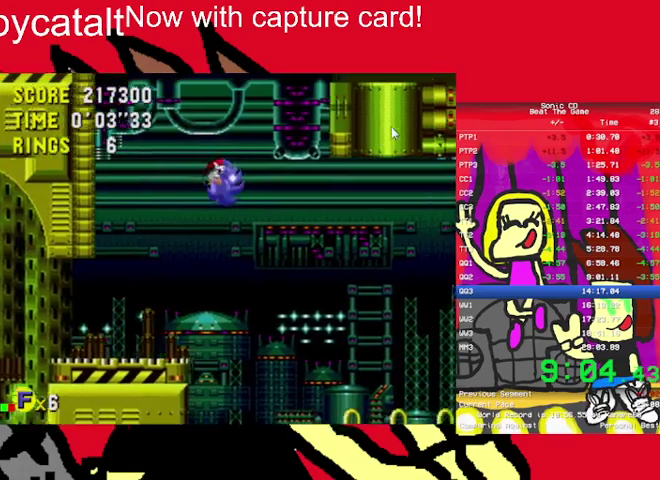
{"buttons": ["DPAD_RIGHT"], "events": [[133, "DPAD_RIGHT", "down"]]}
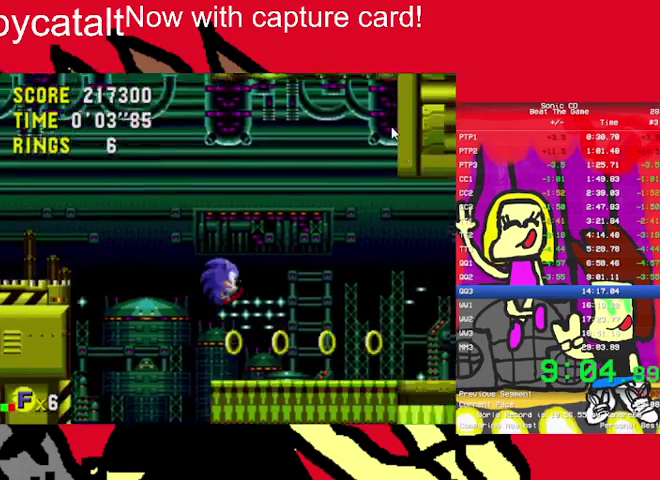
{"buttons": [], "events": [[67, "DPAD_RIGHT", "up"], [233, "A", "down"], [233, "B", "down"], [300, "A", "up"], [300, "B", "up"], [300, "DPAD_LEFT", "down"], [467, "DPAD_LEFT", "up"]]}
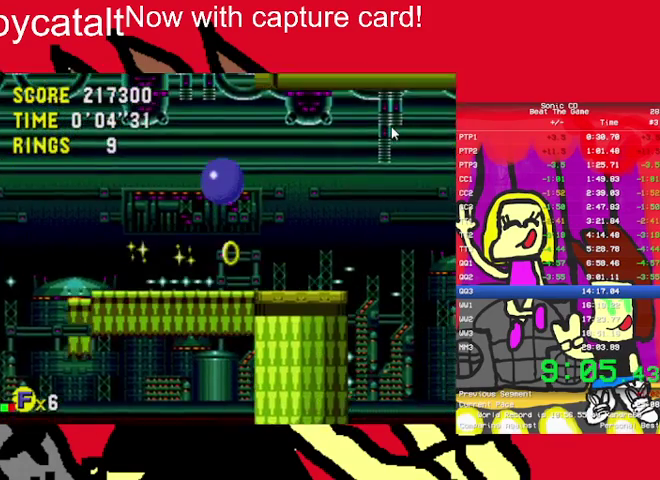
{"buttons": ["DPAD_LEFT"], "events": [[167, "DPAD_LEFT", "down"]]}
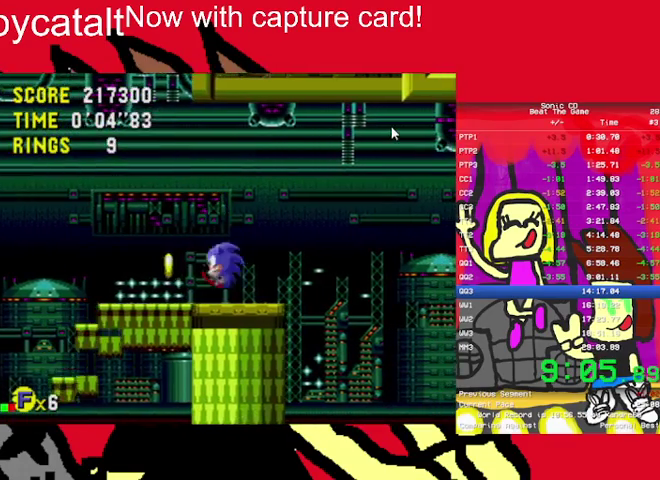
{"buttons": [], "events": [[100, "DPAD_LEFT", "up"]]}
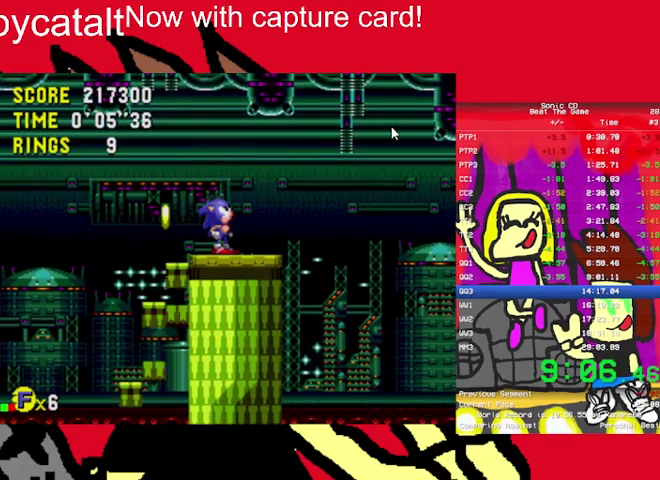
{"buttons": ["A", "B"], "events": [[133, "A", "down"], [133, "B", "down"]]}
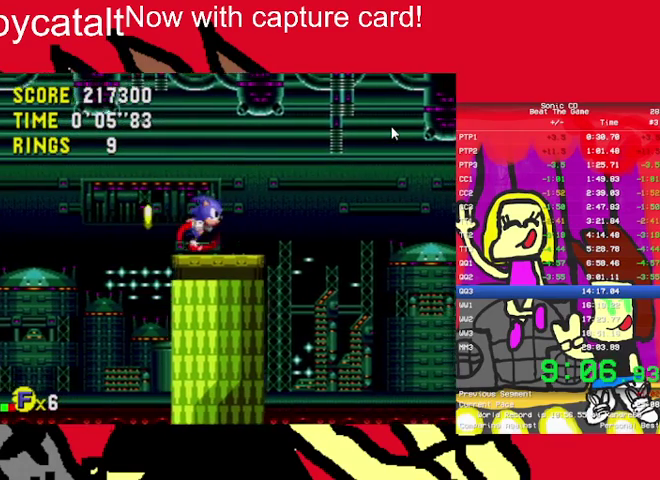
{"buttons": [], "events": [[300, "A", "up"], [300, "B", "up"]]}
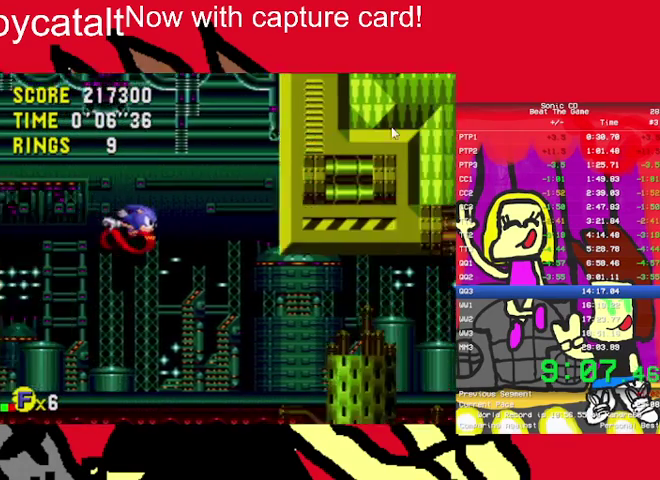
{"buttons": ["START"], "events": [[400, "START", "down"]]}
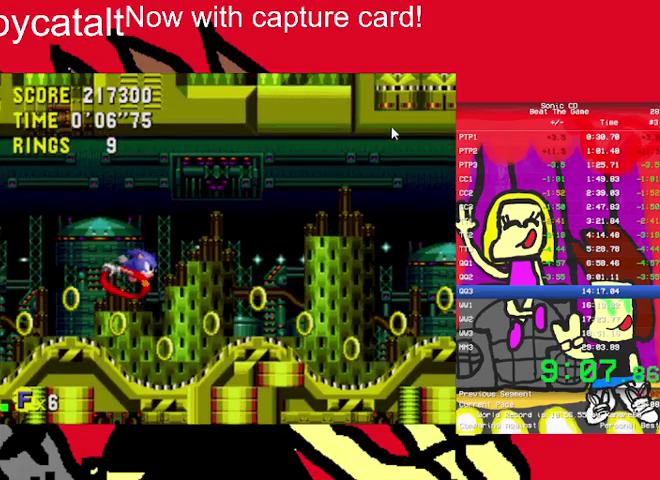
{"buttons": ["START"], "events": [[233, "START", "up"], [333, "START", "down"]]}
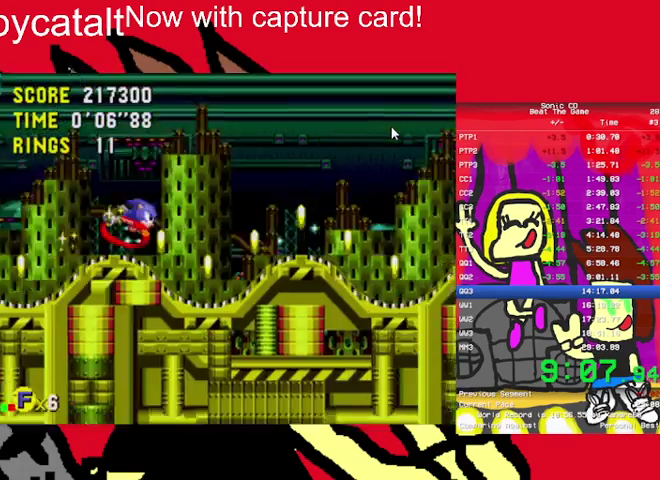
{"buttons": [], "events": [[33, "START", "up"]]}
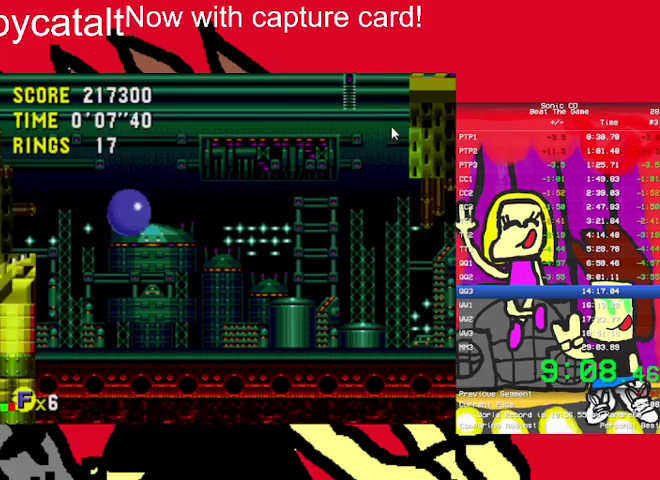
{"buttons": [], "events": [[67, "DPAD_RIGHT", "down"], [67, "START", "down"], [167, "DPAD_RIGHT", "up"], [233, "DPAD_RIGHT", "down"], [233, "START", "up"], [333, "START", "down"], [367, "DPAD_RIGHT", "up"], [500, "START", "up"]]}
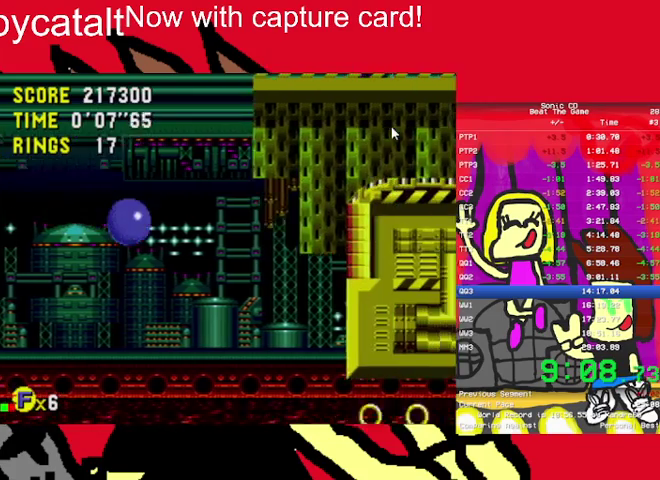
{"buttons": ["DPAD_RIGHT"], "events": [[500, "DPAD_RIGHT", "down"]]}
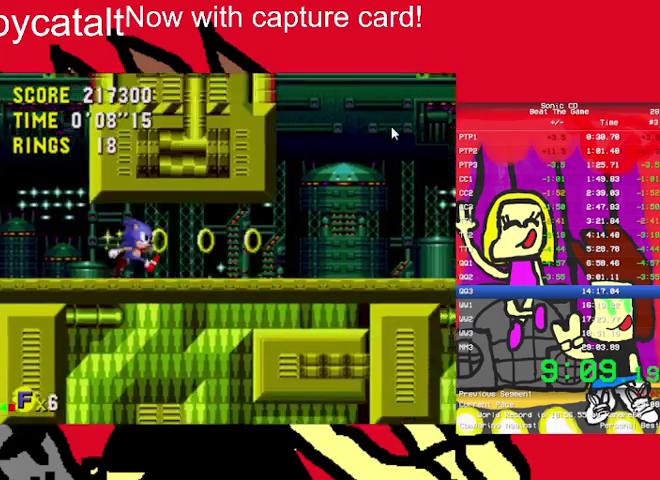
{"buttons": ["DPAD_RIGHT"], "events": [[133, "B", "down"], [200, "A", "down"], [333, "A", "up"], [333, "B", "up"]]}
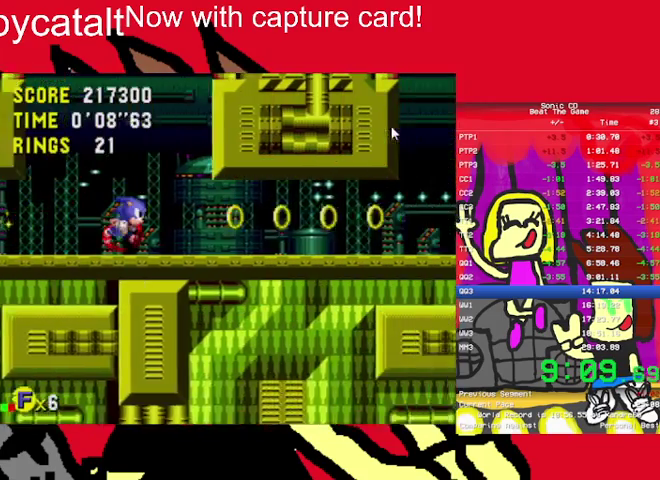
{"buttons": ["DPAD_RIGHT"], "events": [[267, "A", "down"], [267, "B", "down"], [400, "B", "up"], [467, "A", "up"]]}
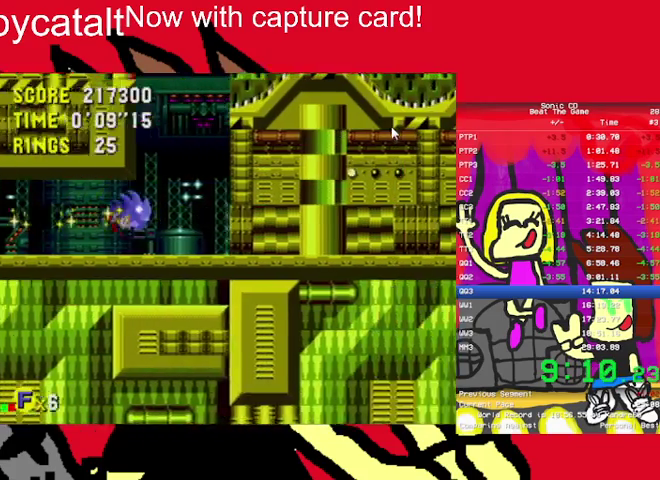
{"buttons": ["DPAD_RIGHT"], "events": [[200, "A", "down"], [200, "B", "down"], [467, "A", "up"], [467, "B", "up"]]}
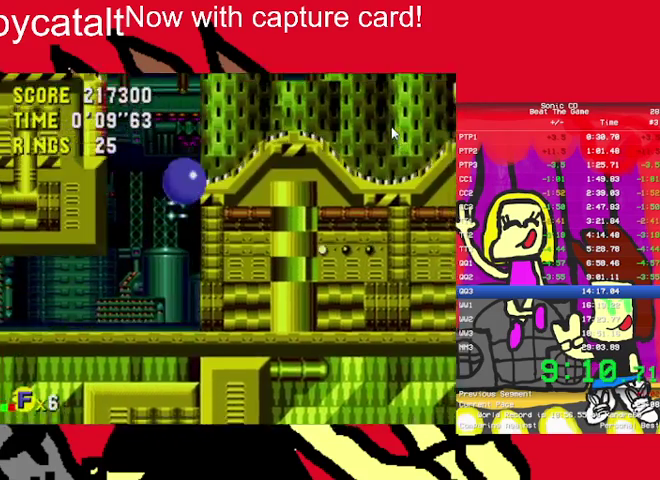
{"buttons": ["A", "B", "DPAD_RIGHT"], "events": [[333, "A", "down"], [333, "B", "down"]]}
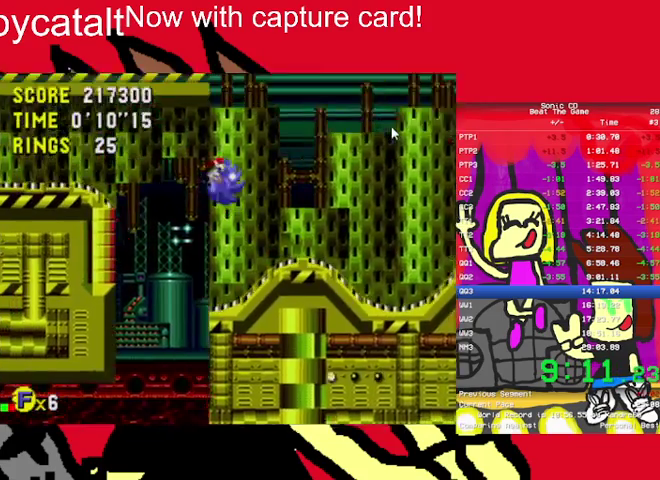
{"buttons": ["DPAD_RIGHT"], "events": [[67, "B", "up"], [167, "A", "up"]]}
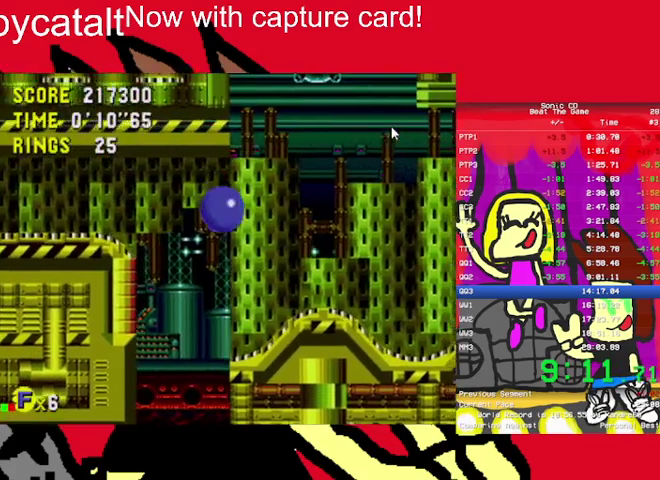
{"buttons": ["DPAD_RIGHT"], "events": []}
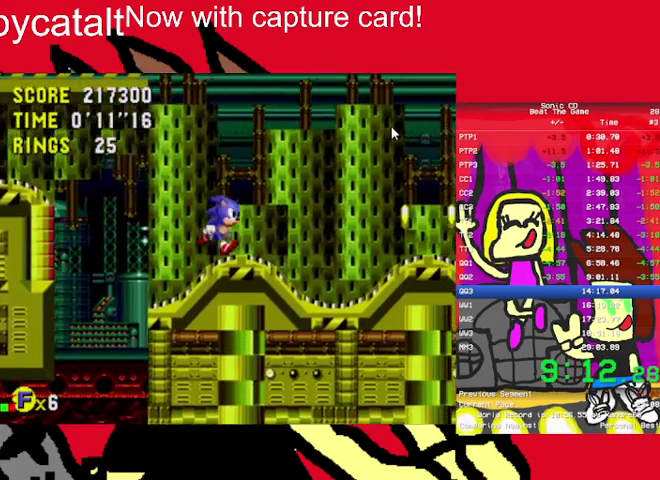
{"buttons": ["DPAD_RIGHT"], "events": [[100, "DPAD_RIGHT", "up"], [300, "DPAD_RIGHT", "down"]]}
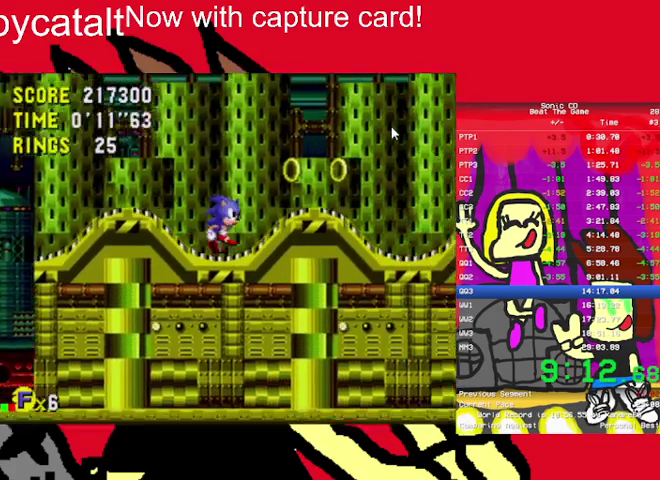
{"buttons": ["A", "B", "DPAD_RIGHT"], "events": [[33, "A", "down"], [100, "B", "down"]]}
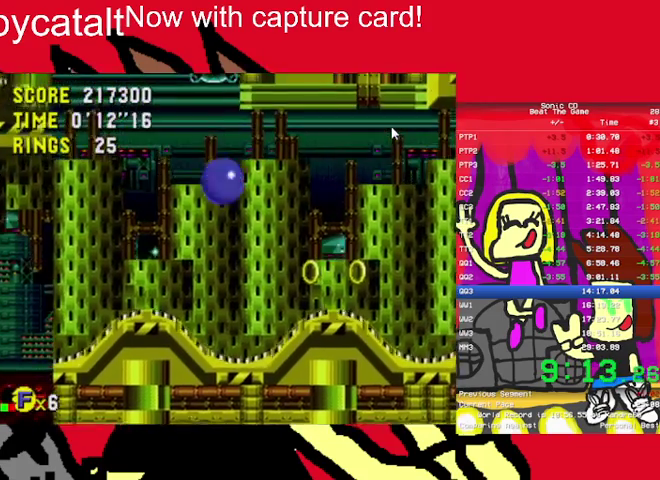
{"buttons": ["DPAD_RIGHT"], "events": [[33, "A", "up"], [33, "B", "up"]]}
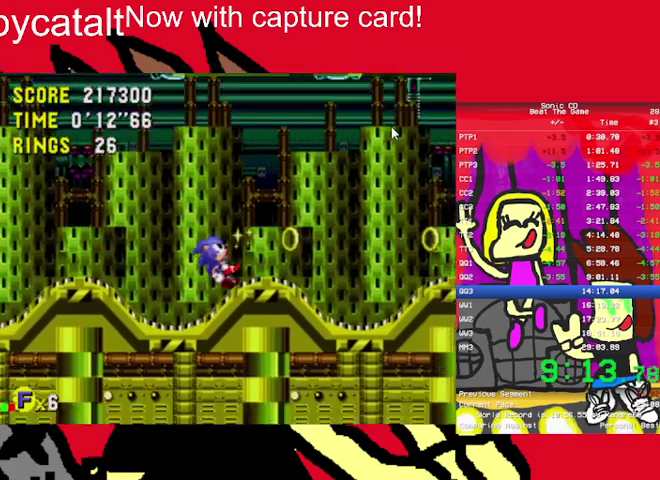
{"buttons": ["DPAD_RIGHT"], "events": [[367, "DPAD_RIGHT", "up"], [433, "DPAD_RIGHT", "down"]]}